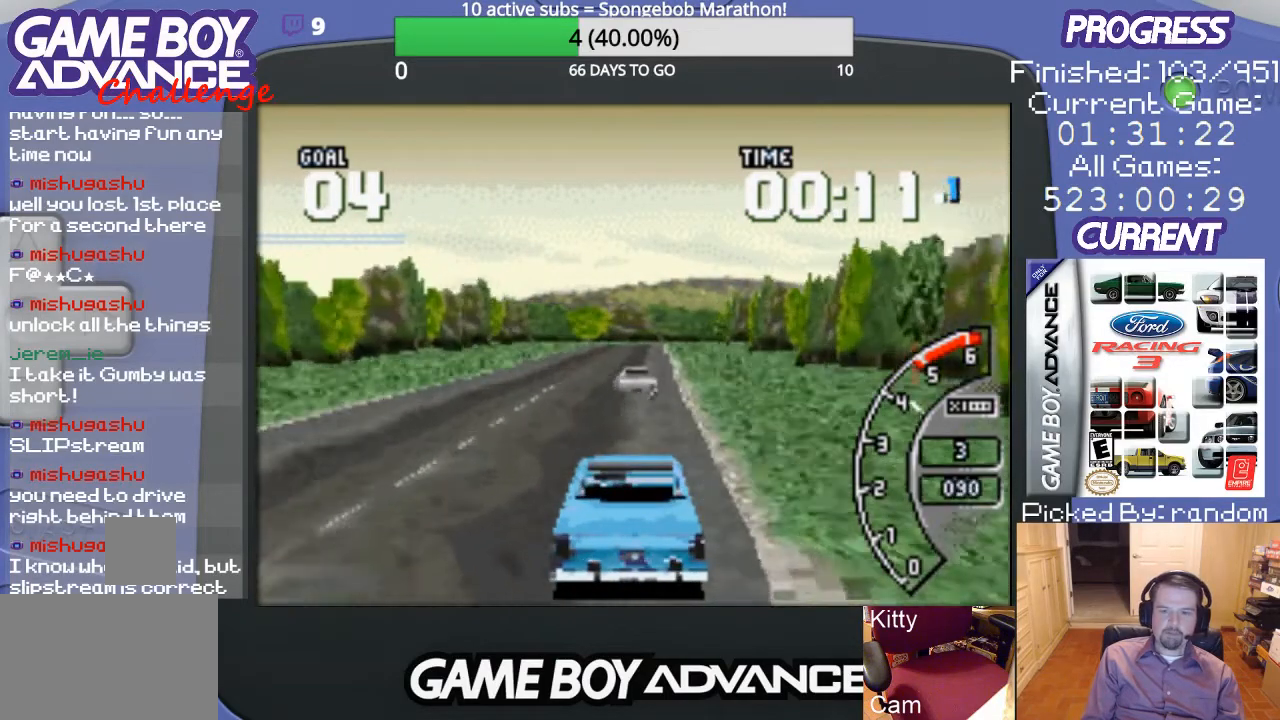
Gameplay with a controller (Nintendo layout); each line is a JSON object with the inputs held at the frame after it. "events" lists button and stick changes between this image and that frame as [ms after this image, input, new state], when the widget could be followed in between. Not read: L3 R3.
{"buttons": ["A"], "events": []}
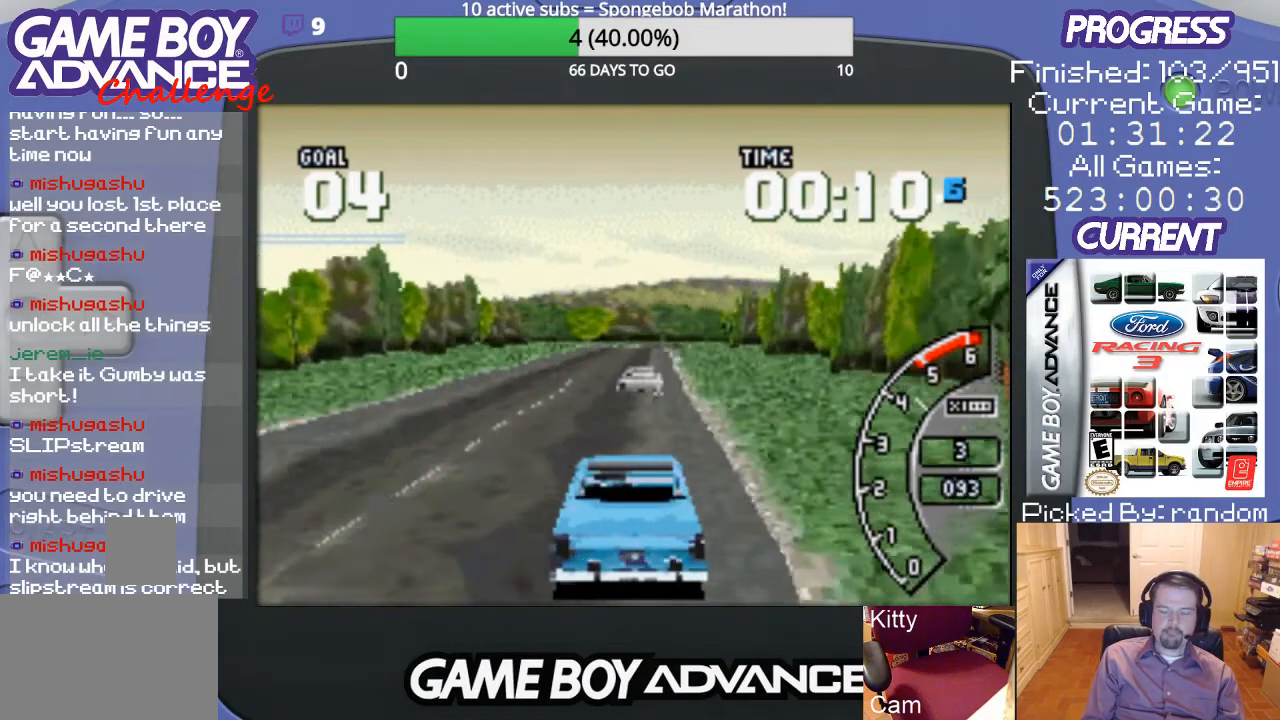
{"buttons": ["A"], "events": [[100, "DPAD_RIGHT", "down"], [267, "DPAD_RIGHT", "up"]]}
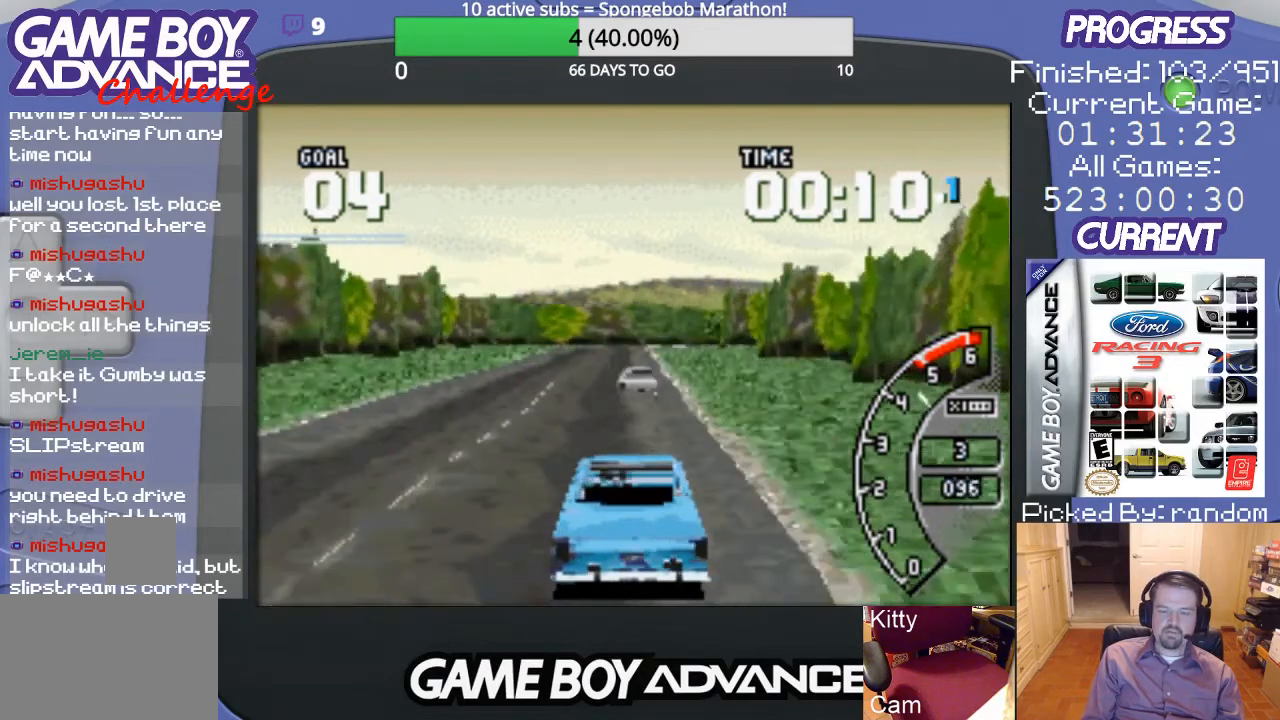
{"buttons": ["A"], "events": [[167, "DPAD_RIGHT", "down"], [300, "DPAD_RIGHT", "up"]]}
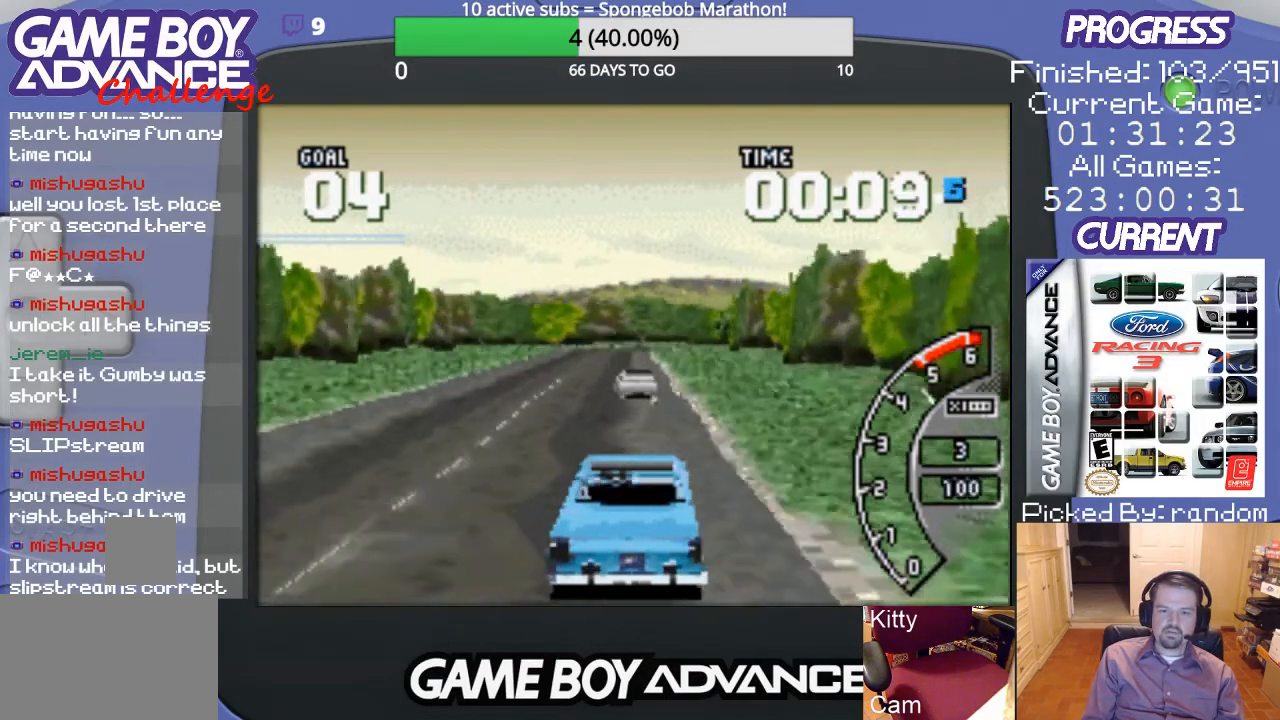
{"buttons": ["A"], "events": []}
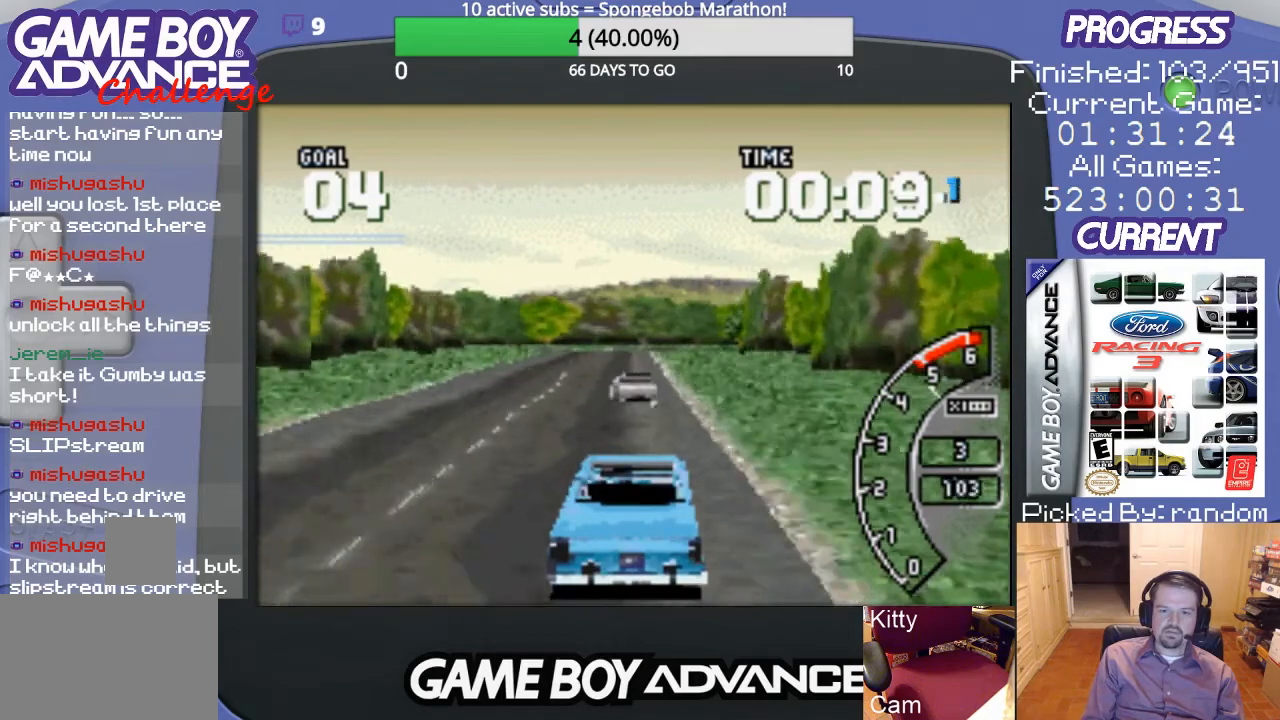
{"buttons": ["A"], "events": []}
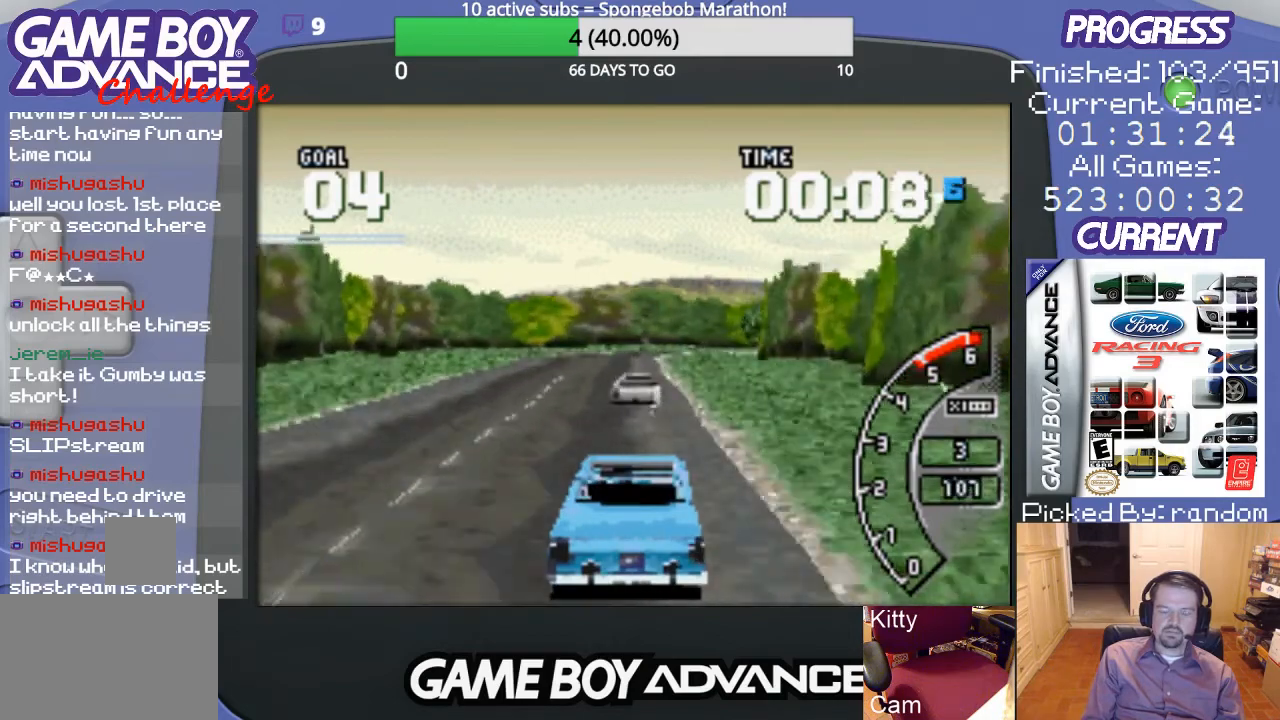
{"buttons": ["A"], "events": []}
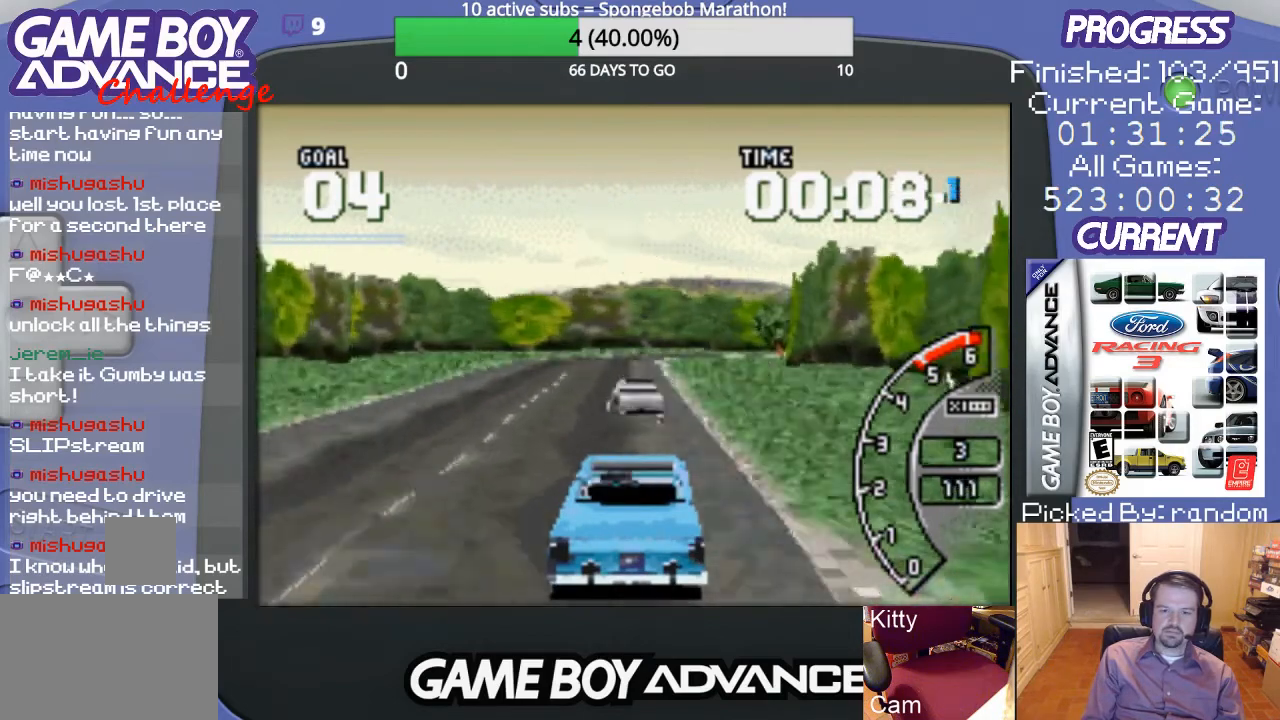
{"buttons": ["A"], "events": []}
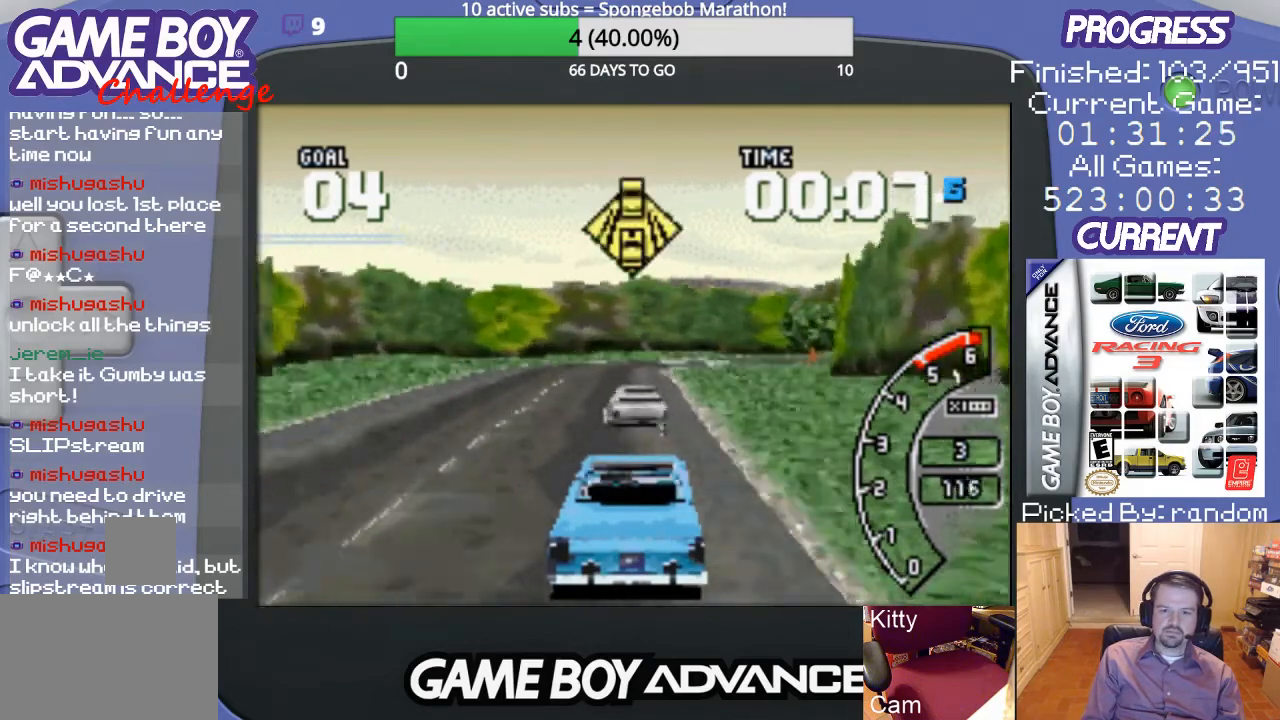
{"buttons": [], "events": [[100, "A", "up"]]}
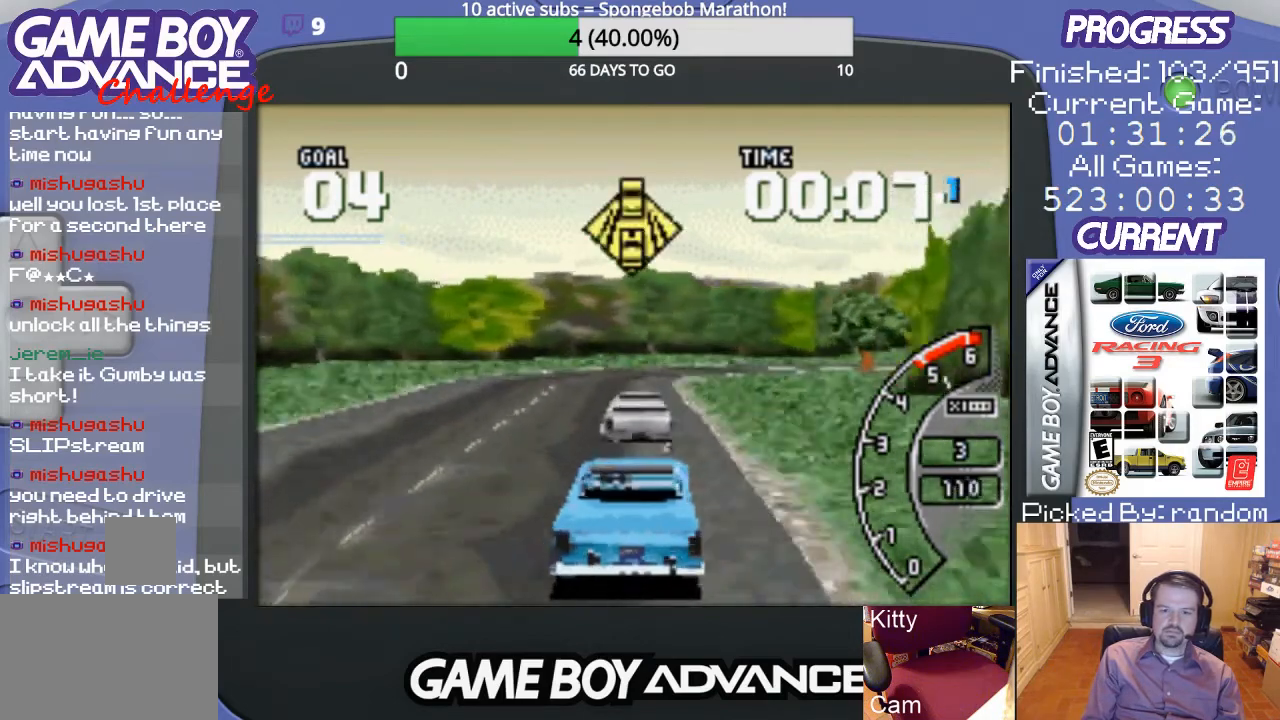
{"buttons": [], "events": []}
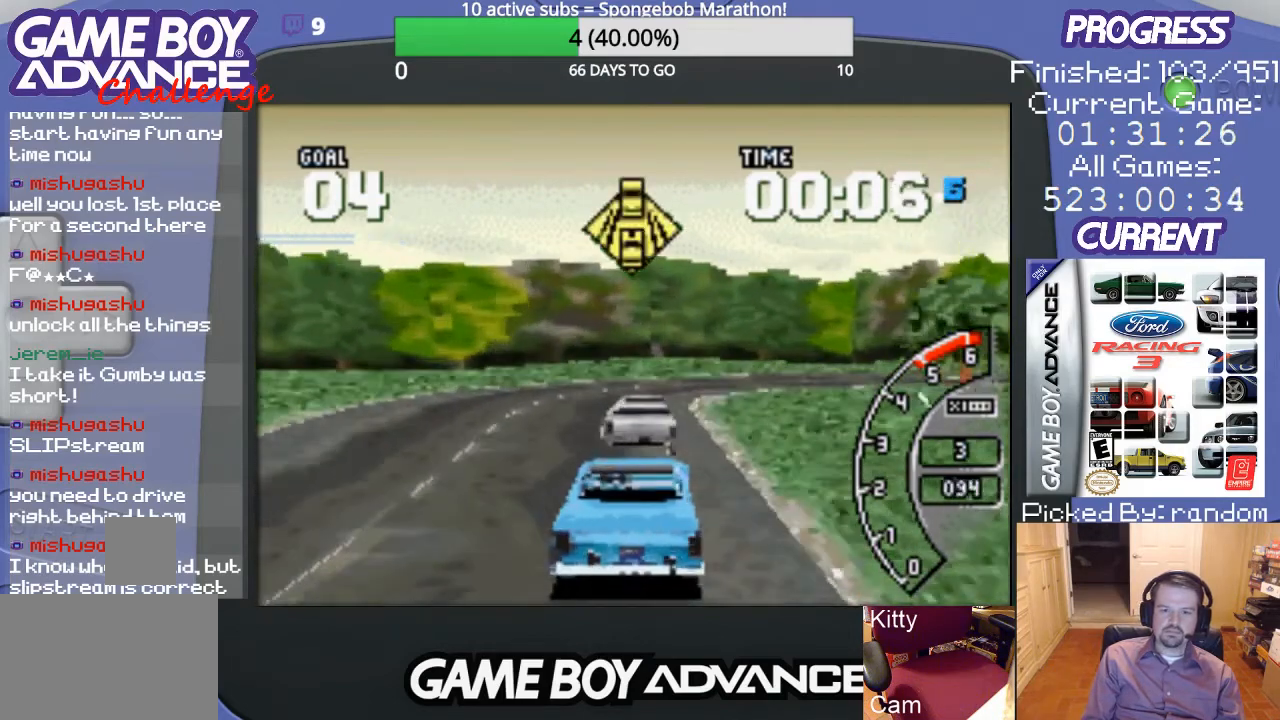
{"buttons": ["DPAD_RIGHT"], "events": [[33, "DPAD_RIGHT", "down"], [67, "A", "down"], [133, "DPAD_RIGHT", "up"], [367, "DPAD_RIGHT", "down"], [400, "A", "up"]]}
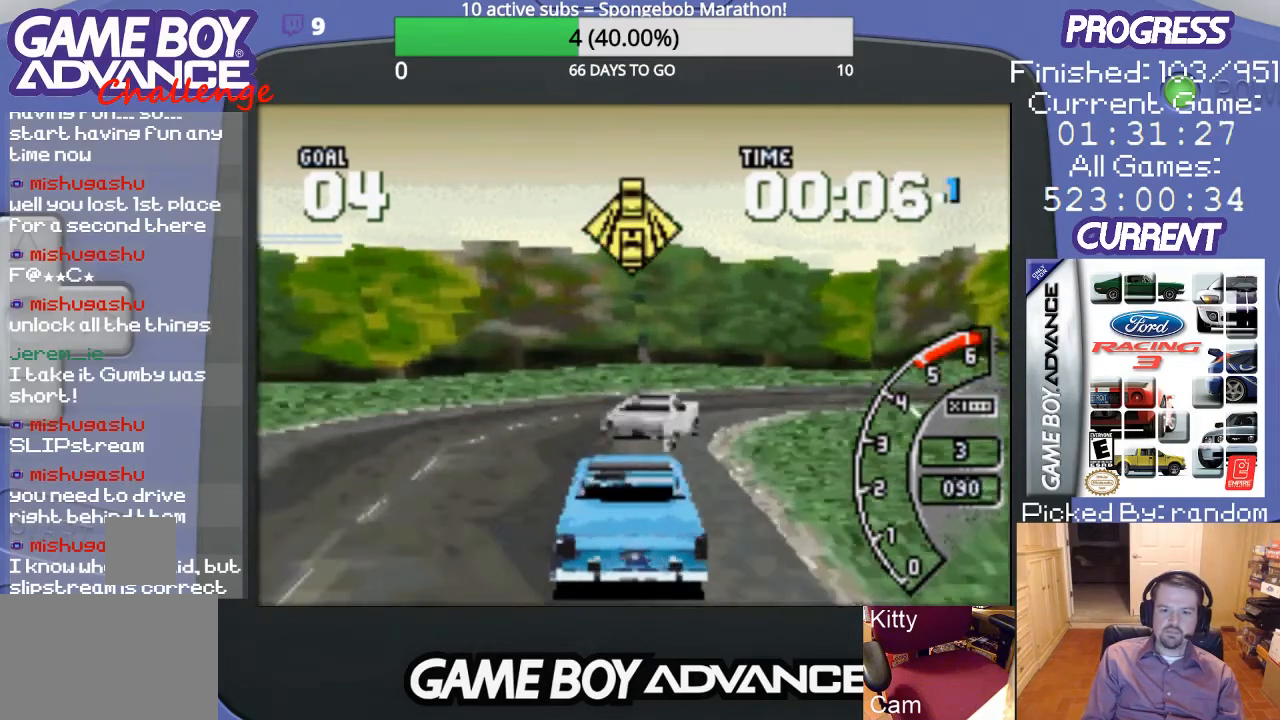
{"buttons": ["DPAD_UP", "DPAD_RIGHT"], "events": [[167, "A", "down"], [333, "DPAD_UP", "down"], [467, "A", "up"]]}
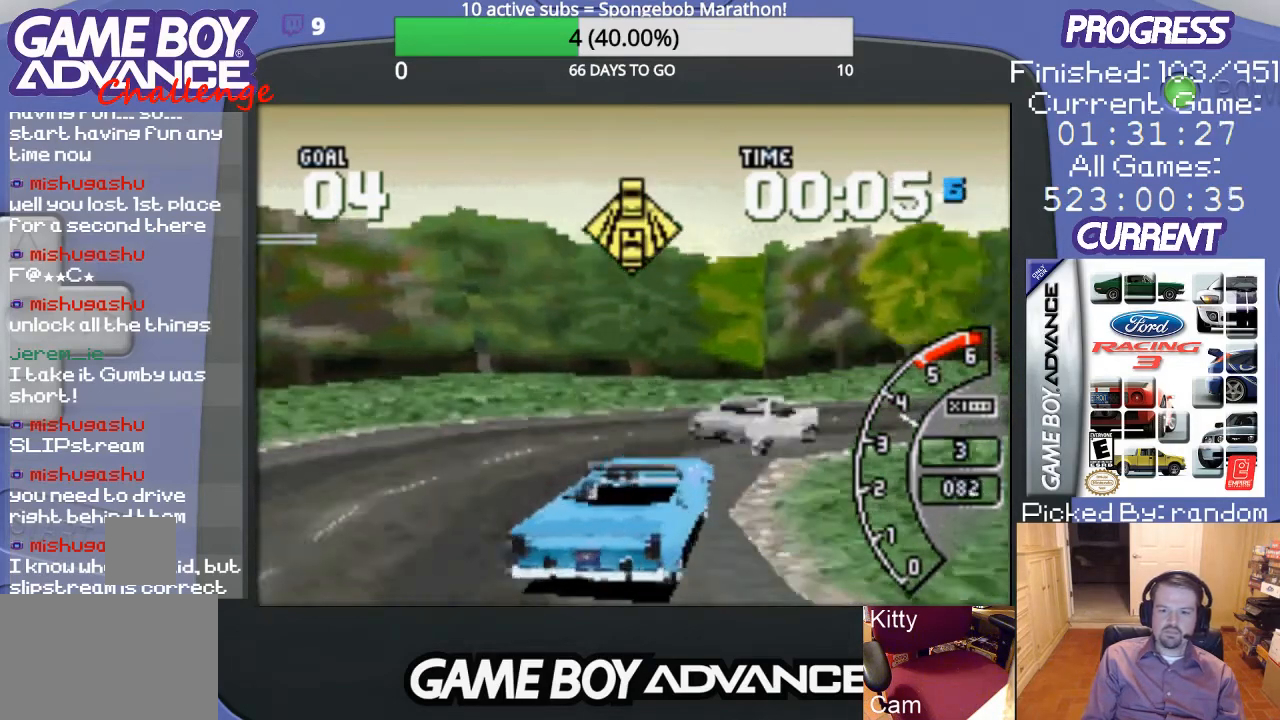
{"buttons": ["A", "DPAD_RIGHT"], "events": [[100, "A", "down"], [167, "DPAD_UP", "up"]]}
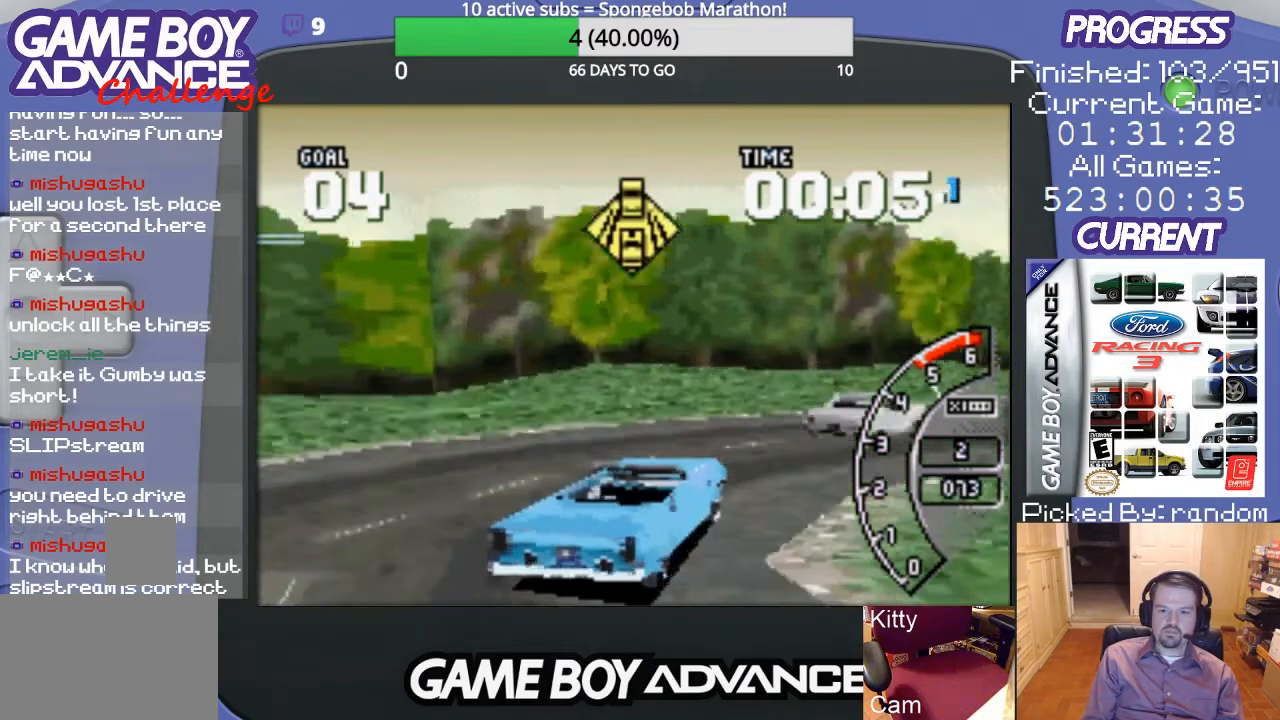
{"buttons": ["A", "DPAD_RIGHT"], "events": []}
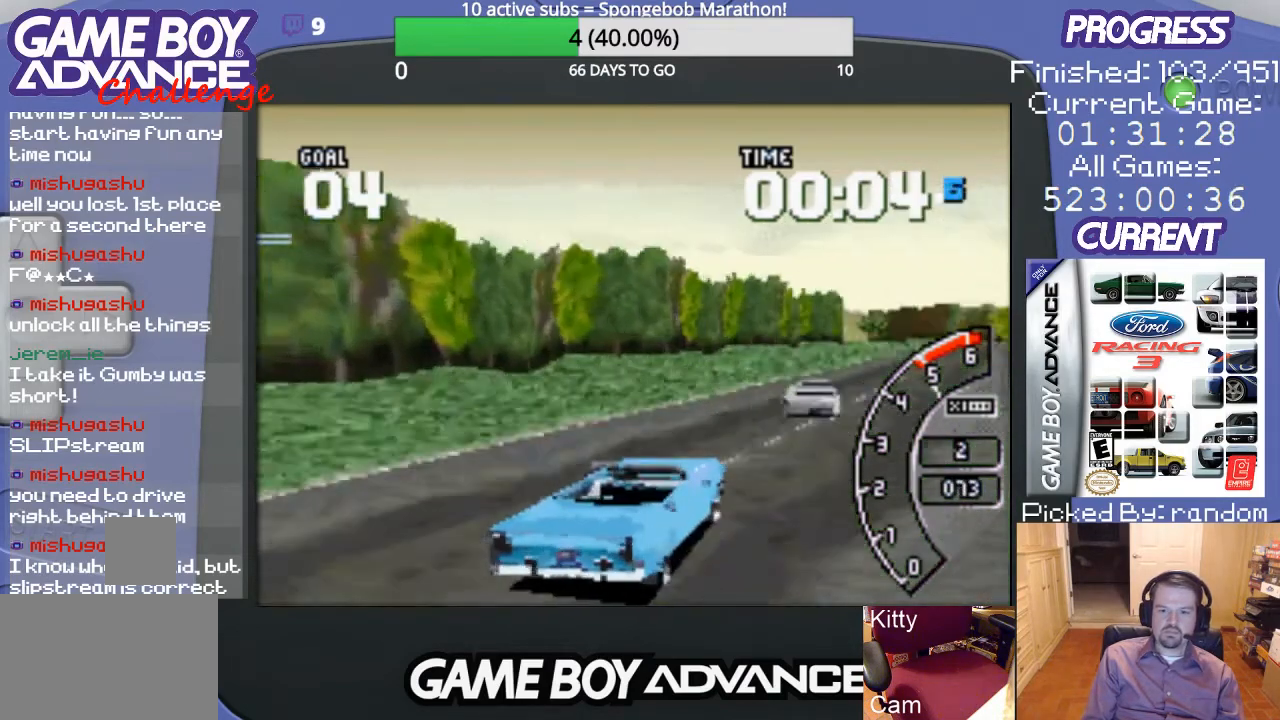
{"buttons": ["A", "DPAD_LEFT"], "events": [[67, "DPAD_RIGHT", "up"], [400, "DPAD_LEFT", "down"]]}
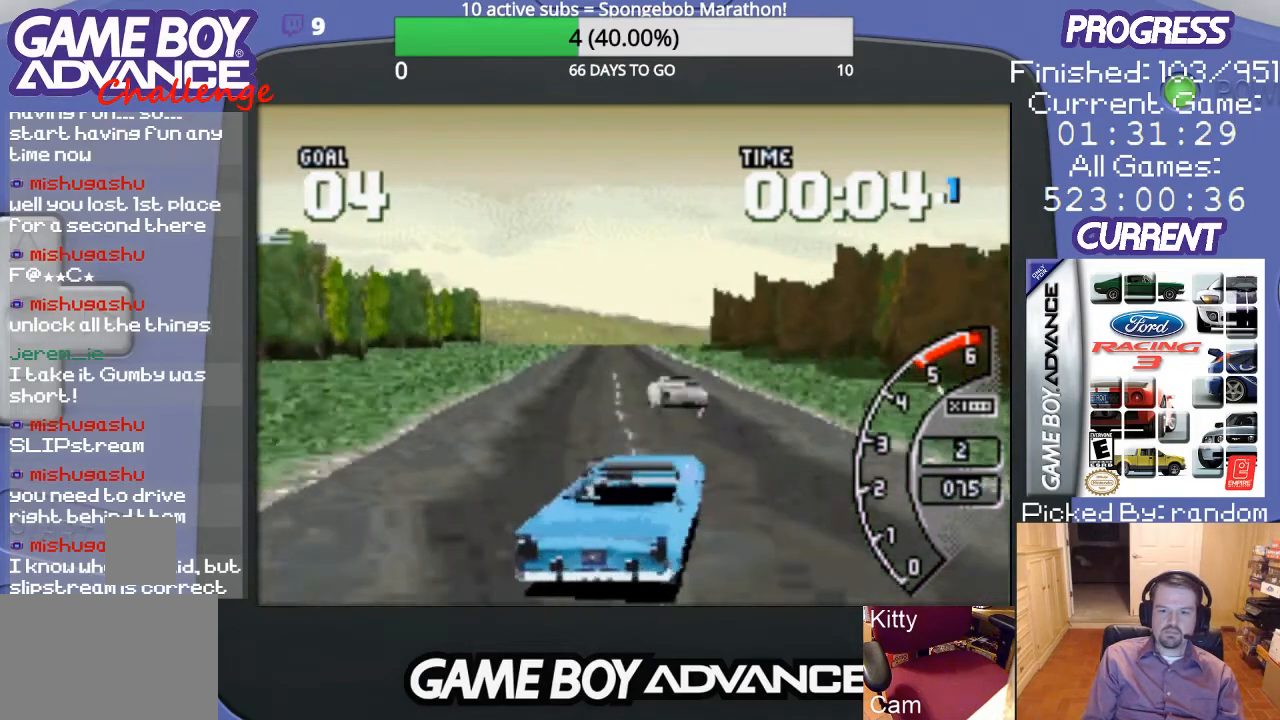
{"buttons": ["A", "DPAD_LEFT"], "events": [[100, "DPAD_LEFT", "up"], [367, "DPAD_LEFT", "down"]]}
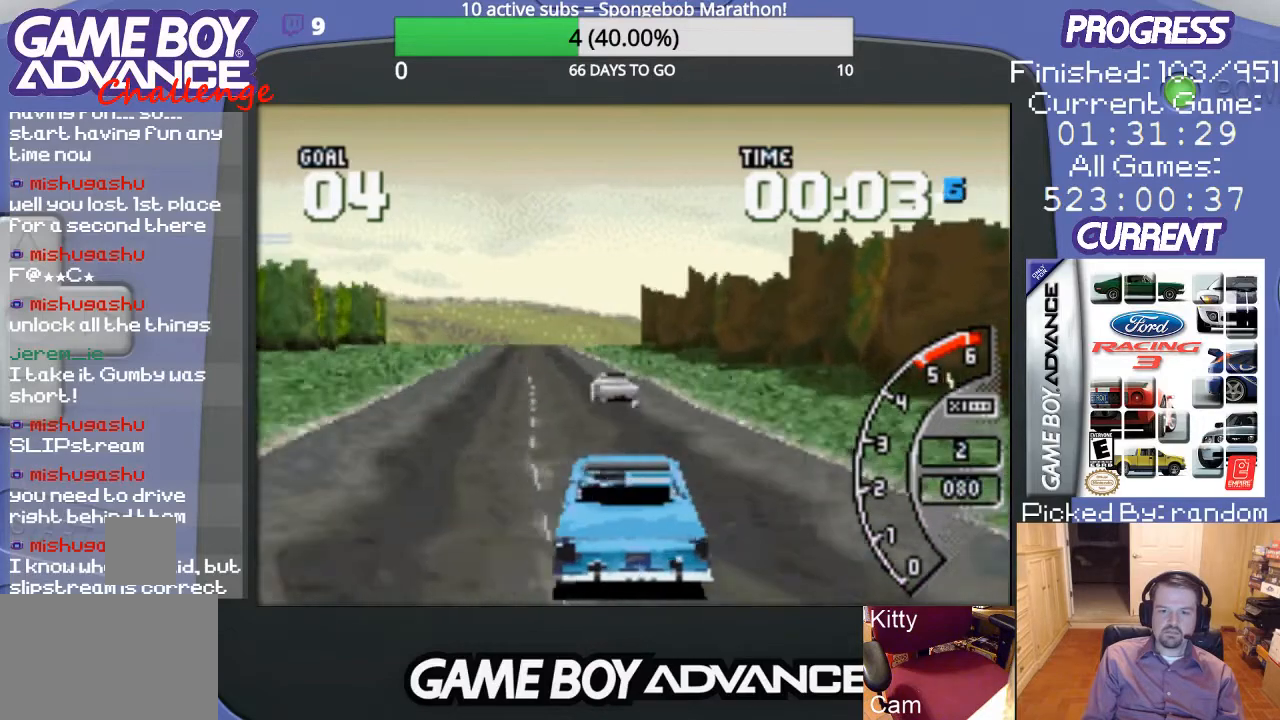
{"buttons": ["A", "DPAD_RIGHT"], "events": [[100, "DPAD_LEFT", "up"], [400, "DPAD_RIGHT", "down"]]}
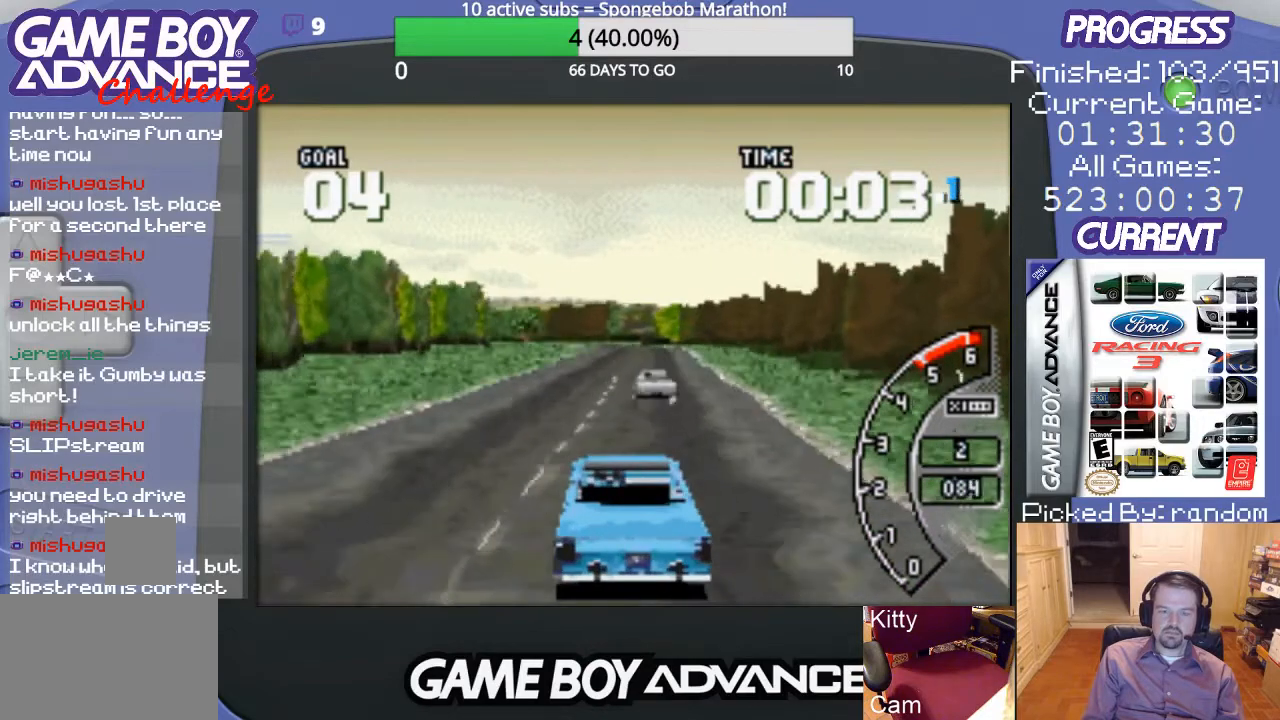
{"buttons": ["A"], "events": [[33, "DPAD_RIGHT", "up"]]}
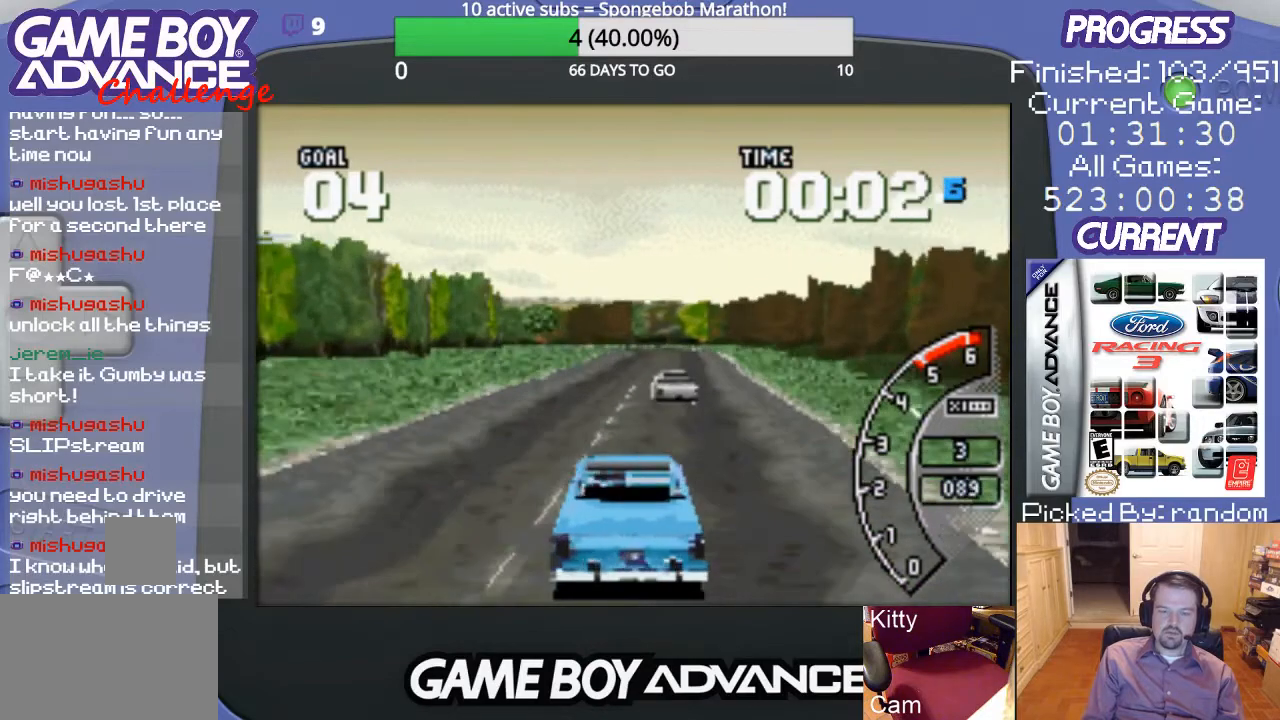
{"buttons": ["A"], "events": [[33, "DPAD_RIGHT", "down"], [133, "DPAD_RIGHT", "up"], [300, "DPAD_RIGHT", "down"], [500, "DPAD_RIGHT", "up"]]}
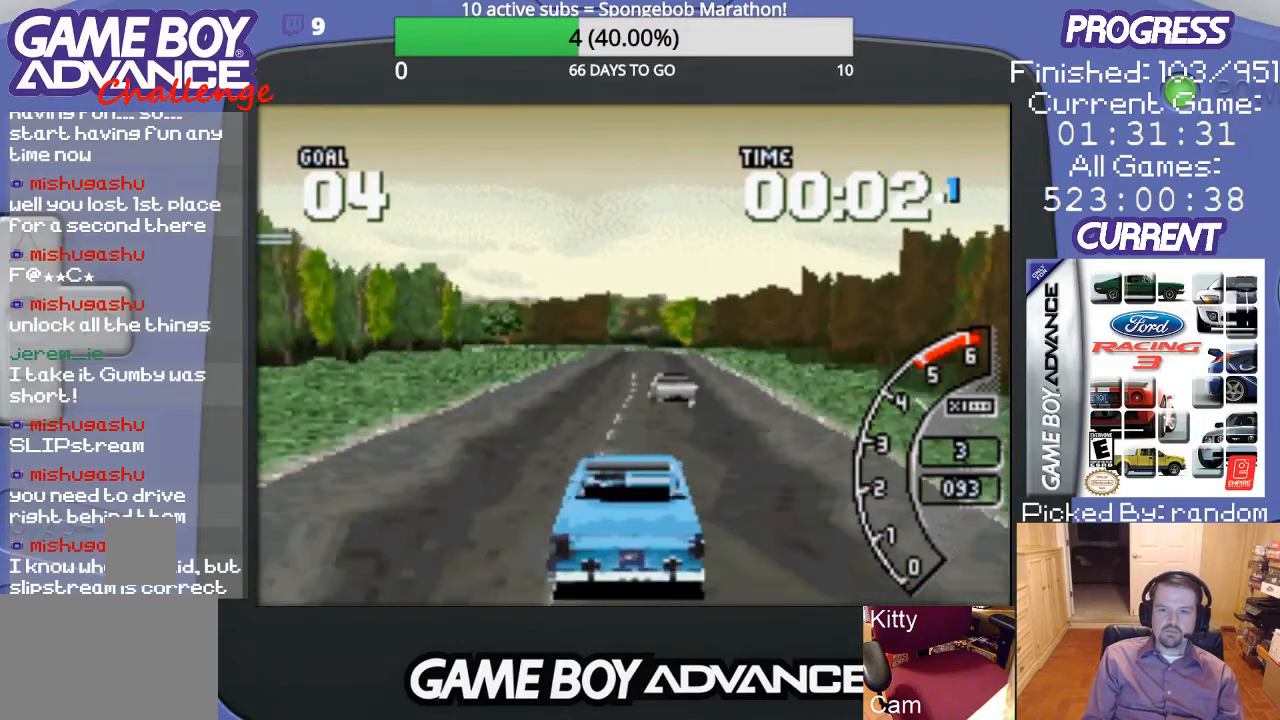
{"buttons": ["A"], "events": []}
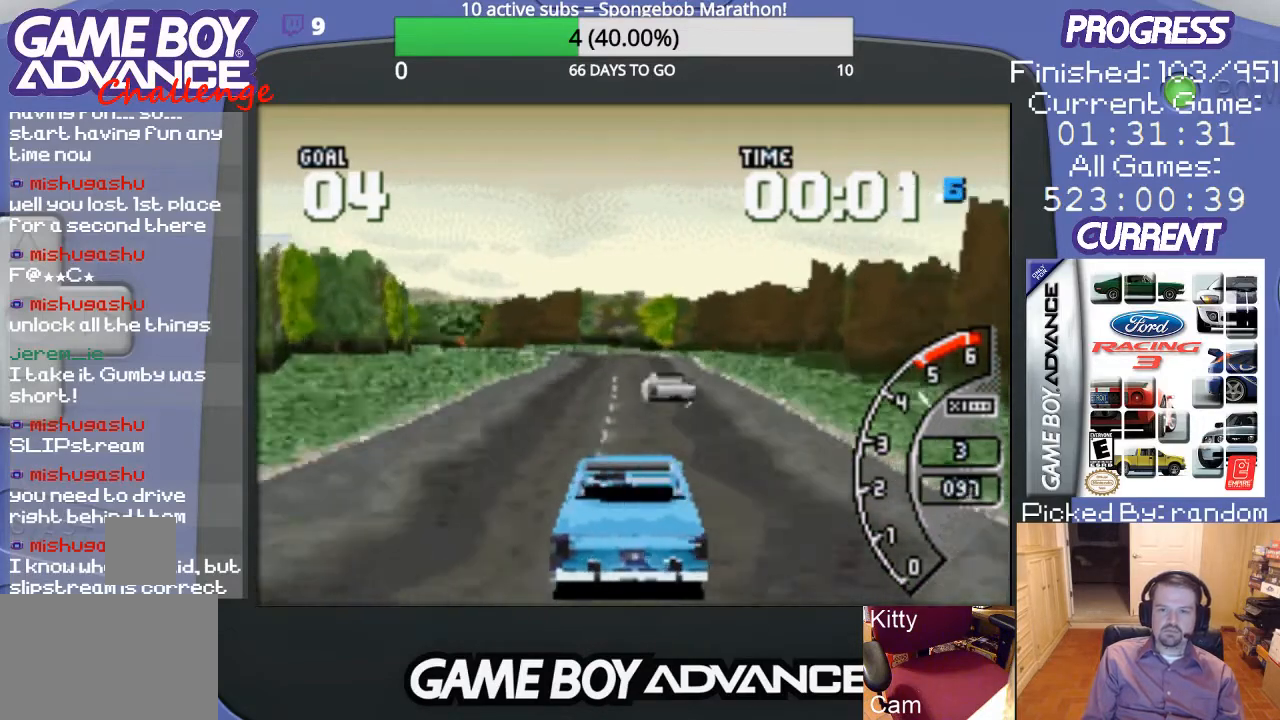
{"buttons": ["A"], "events": [[67, "DPAD_RIGHT", "down"], [200, "DPAD_RIGHT", "up"]]}
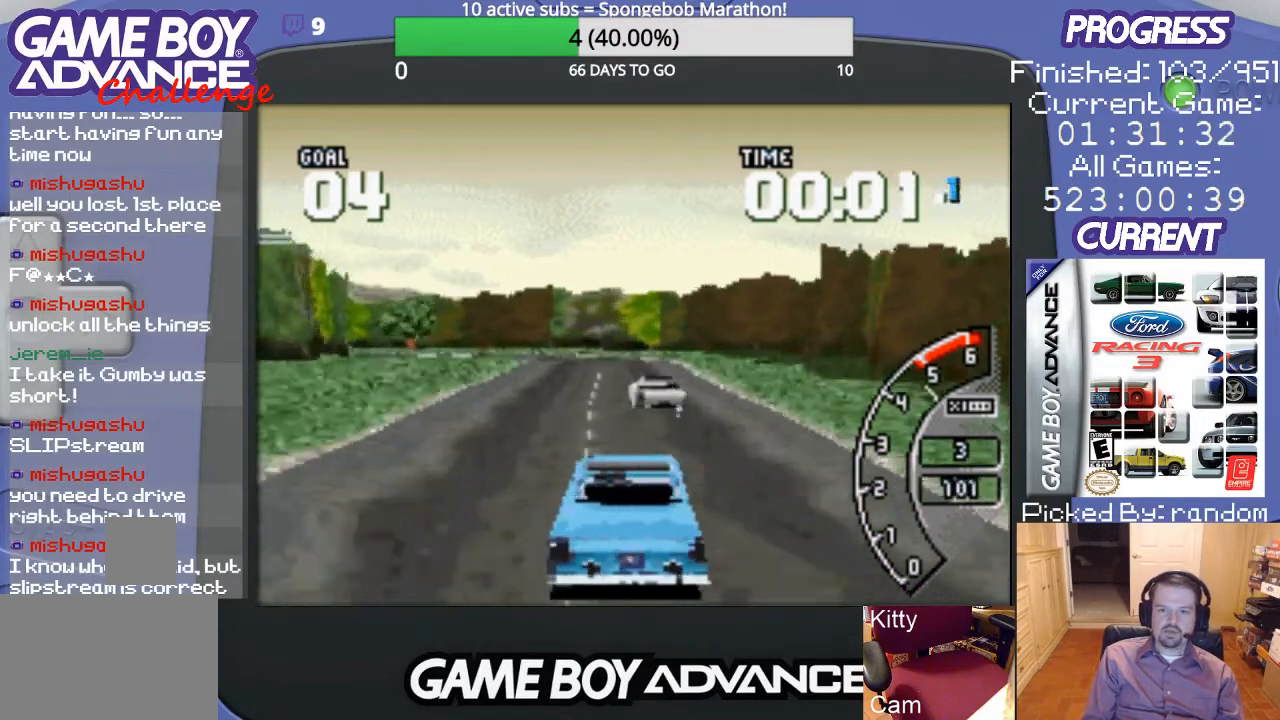
{"buttons": ["A"], "events": []}
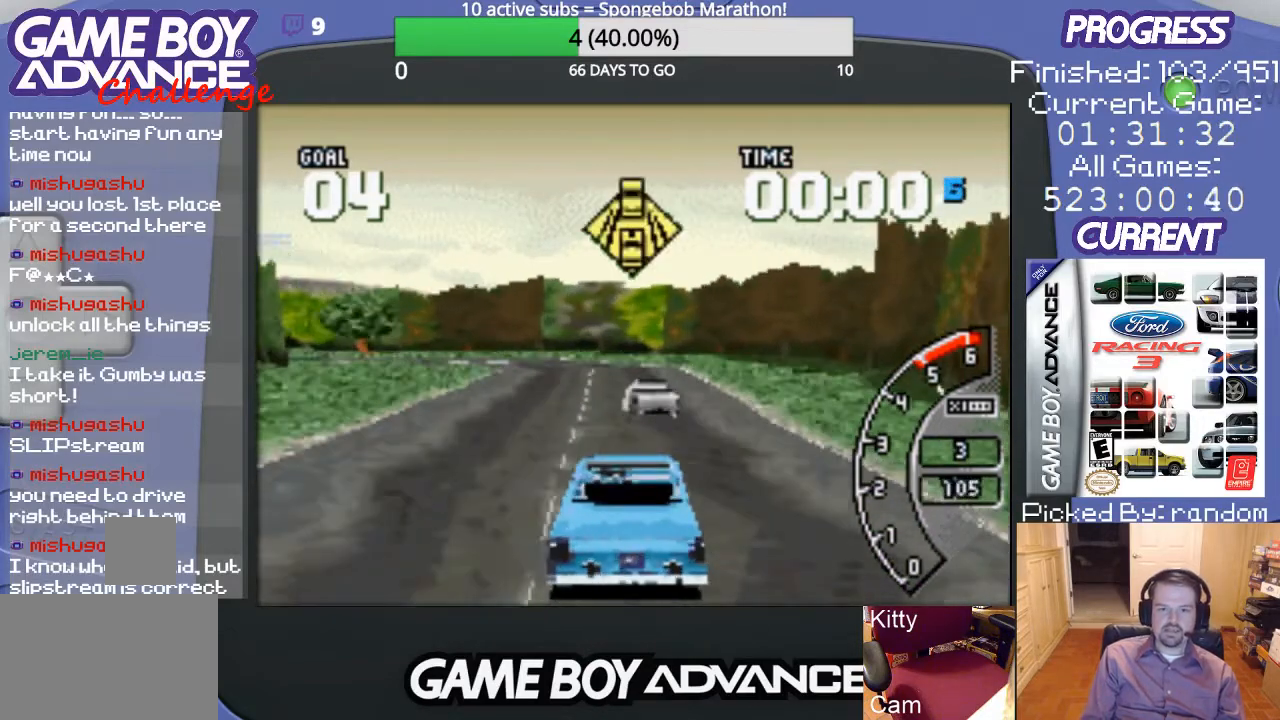
{"buttons": ["A"], "events": []}
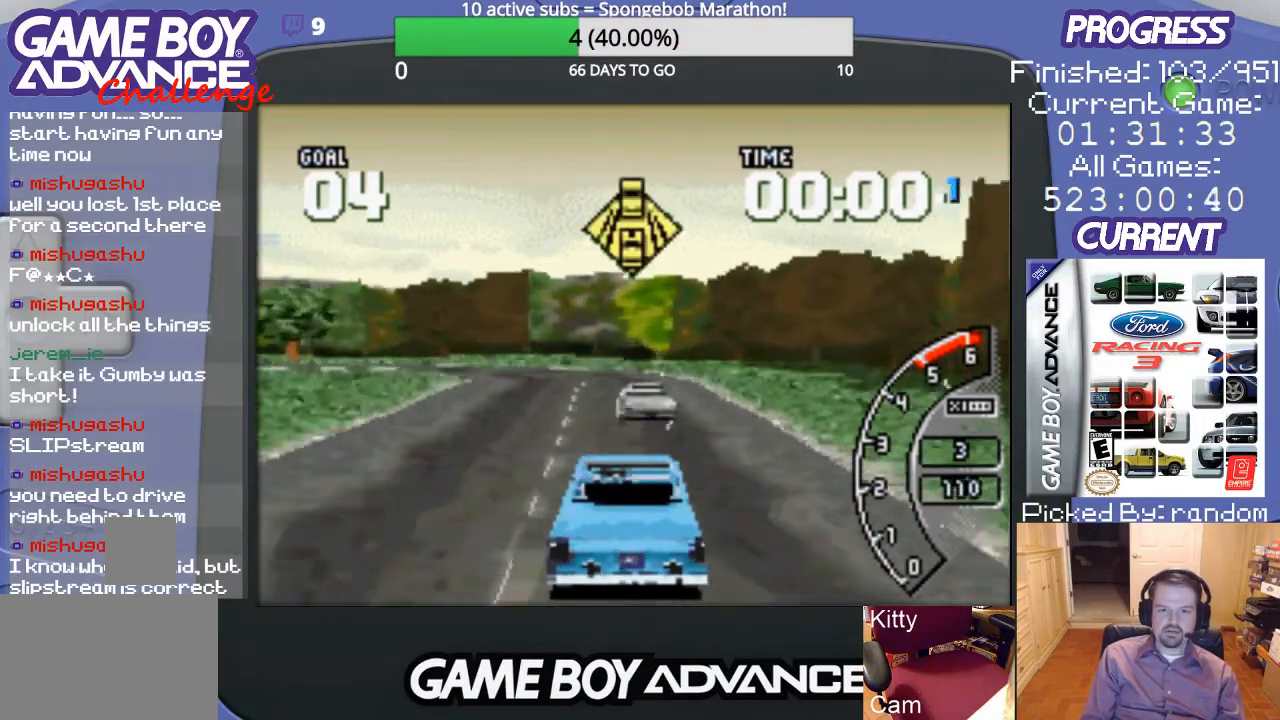
{"buttons": ["A", "DPAD_LEFT"], "events": [[500, "DPAD_LEFT", "down"]]}
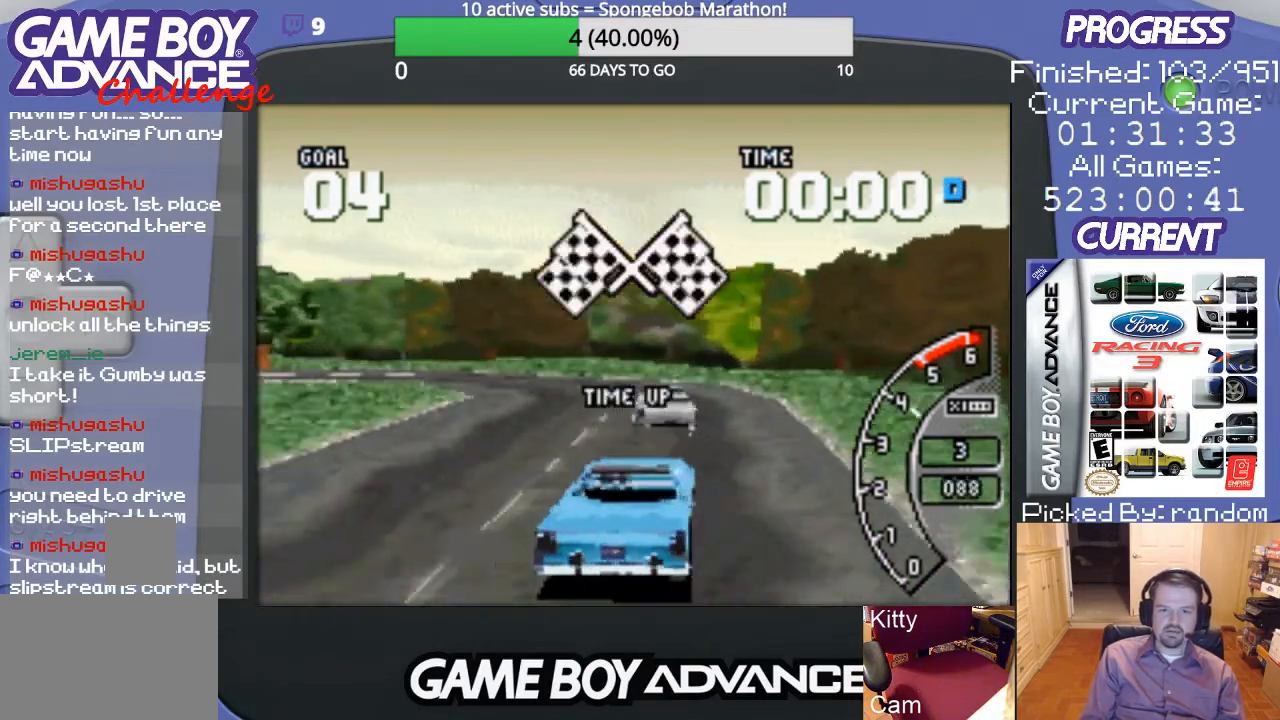
{"buttons": ["A"], "events": [[133, "DPAD_LEFT", "up"]]}
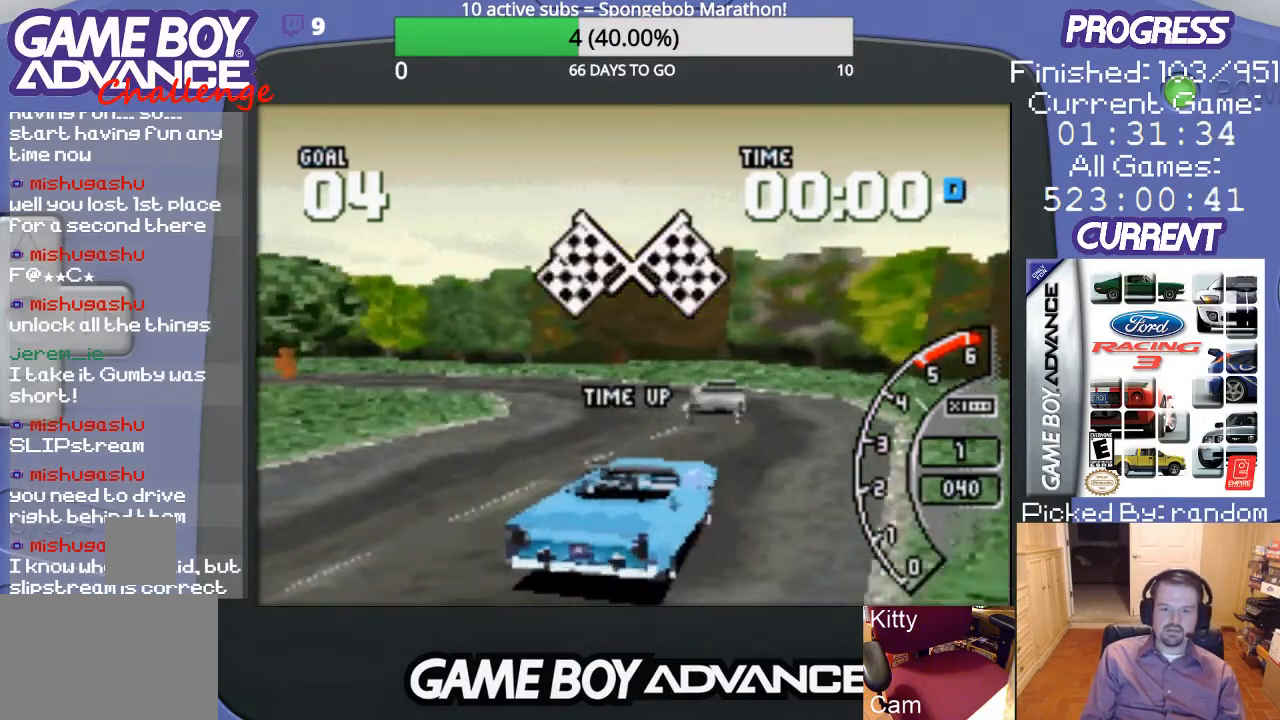
{"buttons": ["DPAD_LEFT"], "events": [[267, "DPAD_LEFT", "down"], [300, "A", "up"]]}
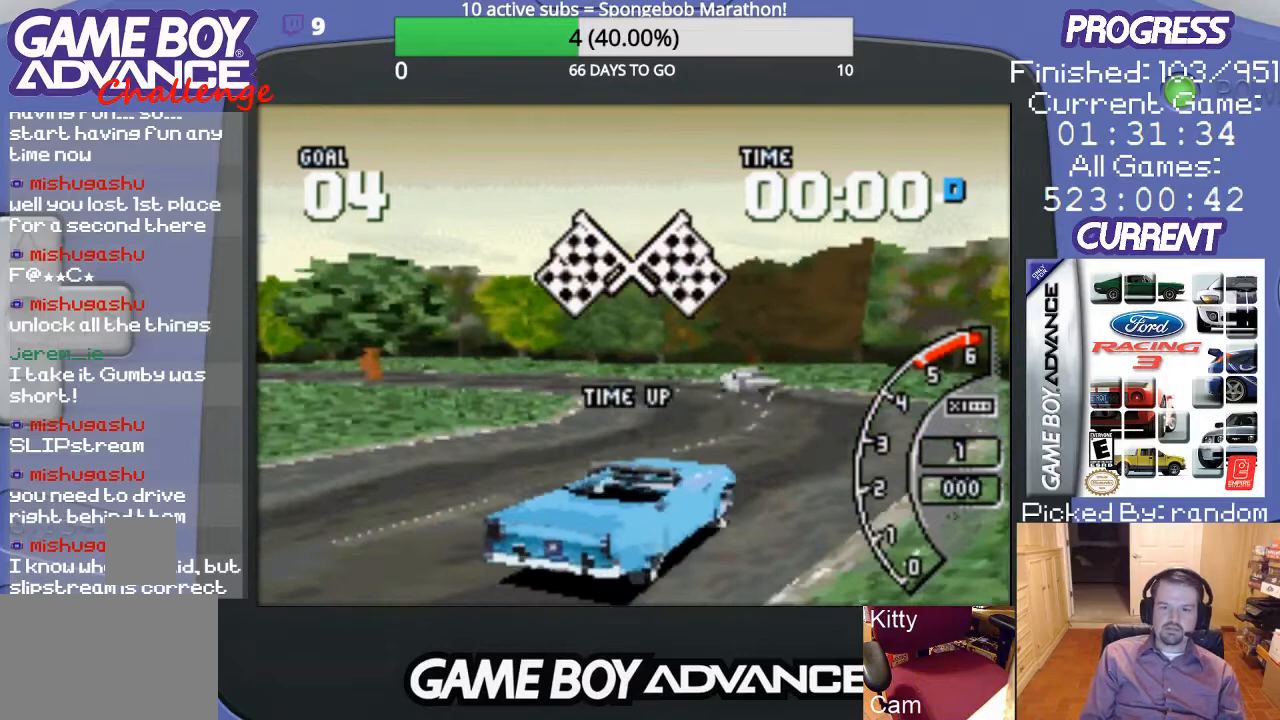
{"buttons": [], "events": [[67, "DPAD_LEFT", "up"]]}